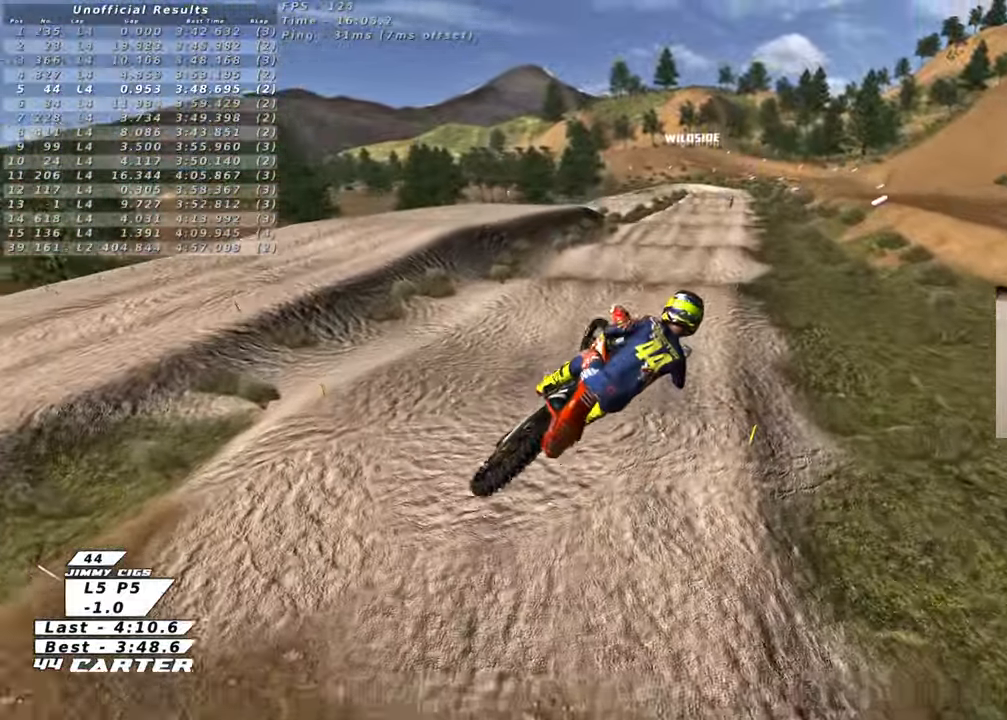
Gameplay with a controller (Xbox layout); each line is a JSON object with the inputs held at the frame after it. "events" lists button and stick changes between this image and that frame as [ms after this image, input, new state], when the widget could be followed in between.
{"buttons": ["R2"], "left_stick": "right", "right_stick": "center", "events": [[83, "A", "up"], [183, "A", "down"], [283, "A", "up"], [367, "A", "down"], [483, "A", "up"]]}
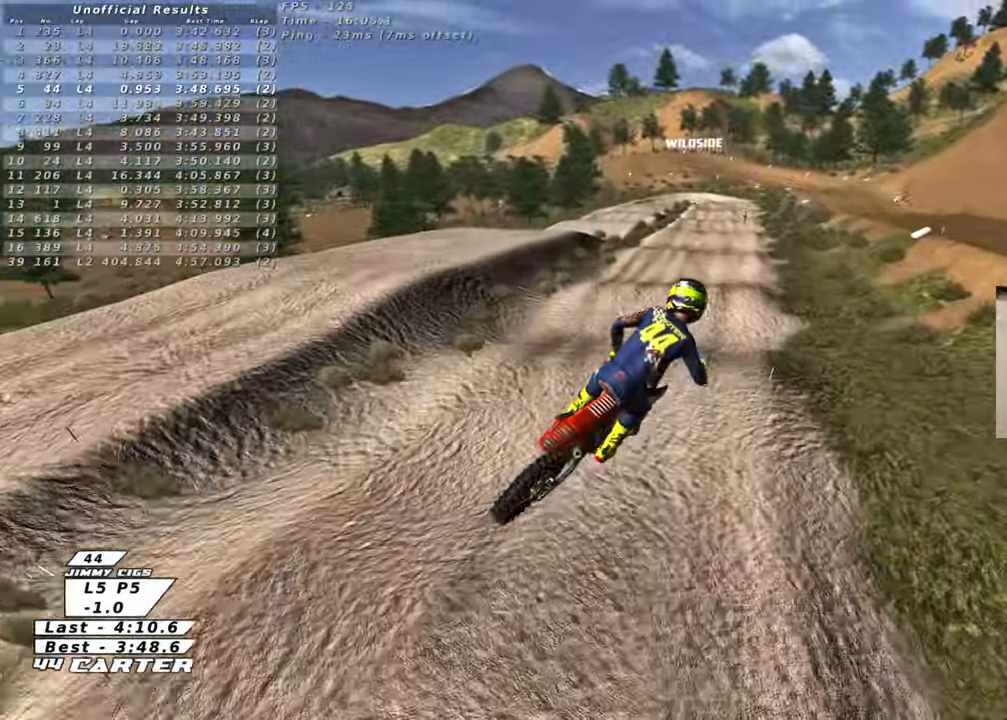
{"buttons": [], "left_stick": "up", "right_stick": "center", "events": [[67, "A", "down"], [200, "A", "up"], [217, "left_stick", "up-right"], [283, "A", "down"], [333, "left_stick", "up"], [383, "A", "up"], [433, "R2", "up"]]}
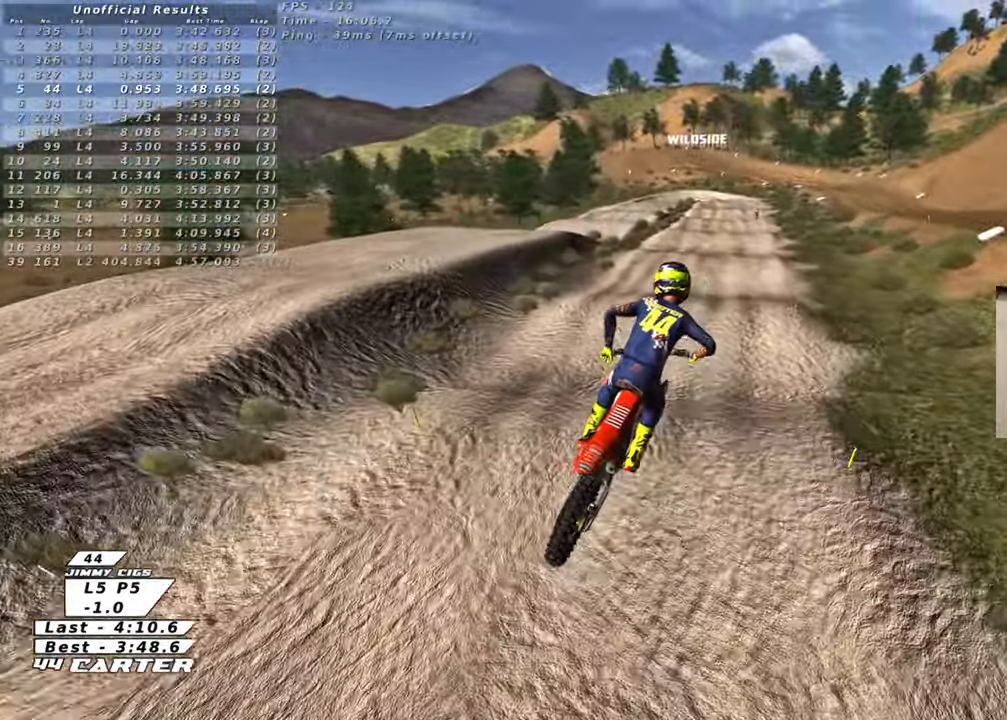
{"buttons": ["X"], "left_stick": "center", "right_stick": "center", "events": [[100, "X", "down"], [200, "X", "up"], [300, "X", "down"], [317, "left_stick", "center"], [383, "X", "up"], [483, "X", "down"]]}
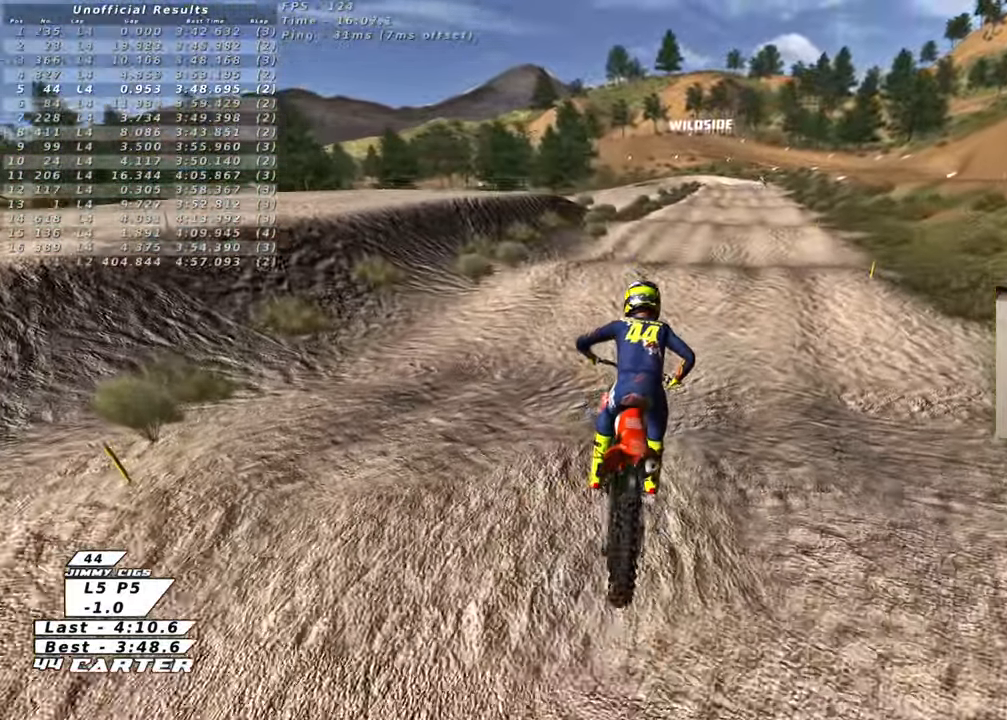
{"buttons": ["R2"], "left_stick": "up", "right_stick": "center", "events": [[50, "R2", "down"], [67, "X", "up"], [150, "X", "down"], [150, "left_stick", "down"], [250, "X", "up"], [333, "X", "down"], [400, "left_stick", "center"], [433, "X", "up"], [450, "left_stick", "up"]]}
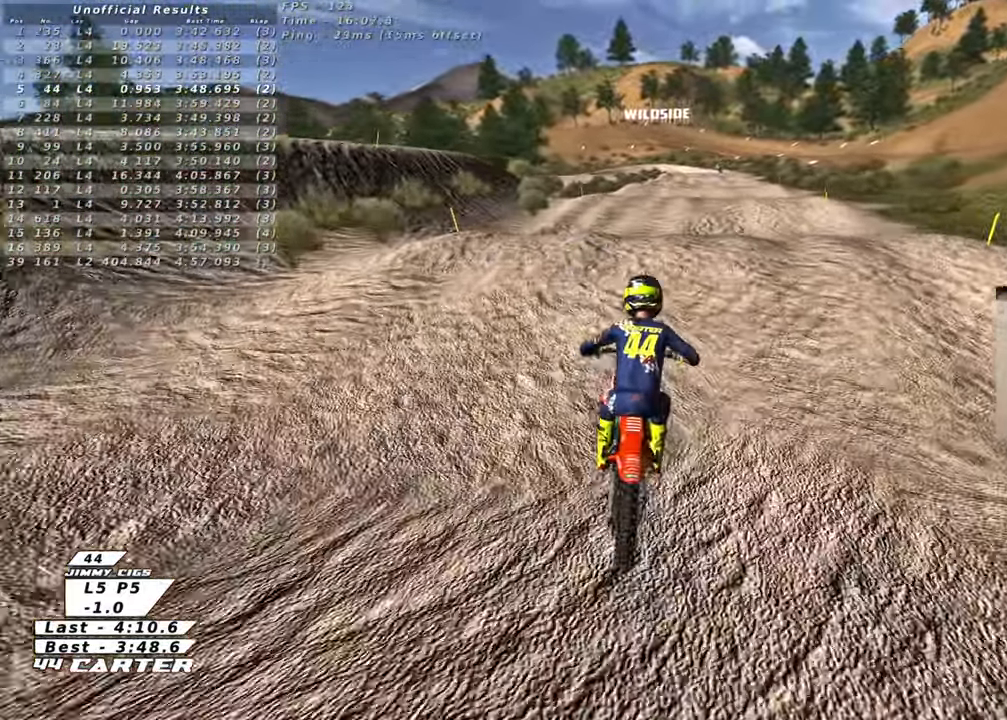
{"buttons": ["R2"], "left_stick": "up", "right_stick": "center", "events": [[133, "A", "down"], [217, "left_stick", "down"], [233, "A", "up"], [333, "A", "down"], [383, "left_stick", "up"], [417, "A", "up"]]}
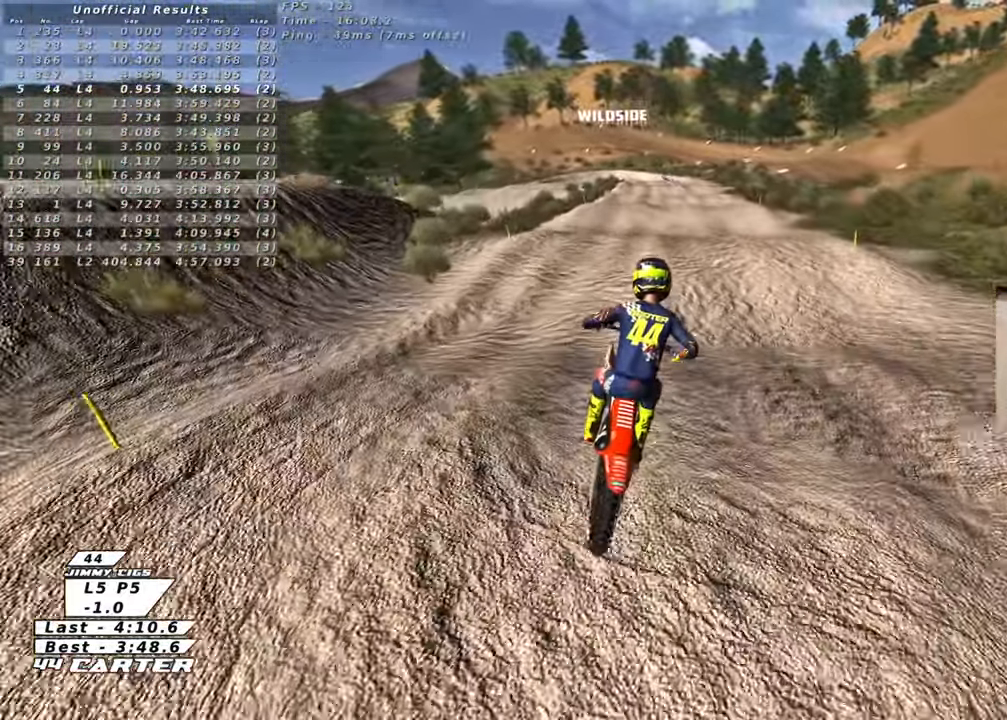
{"buttons": ["X", "R2"], "left_stick": "up", "right_stick": "center", "events": [[400, "X", "down"]]}
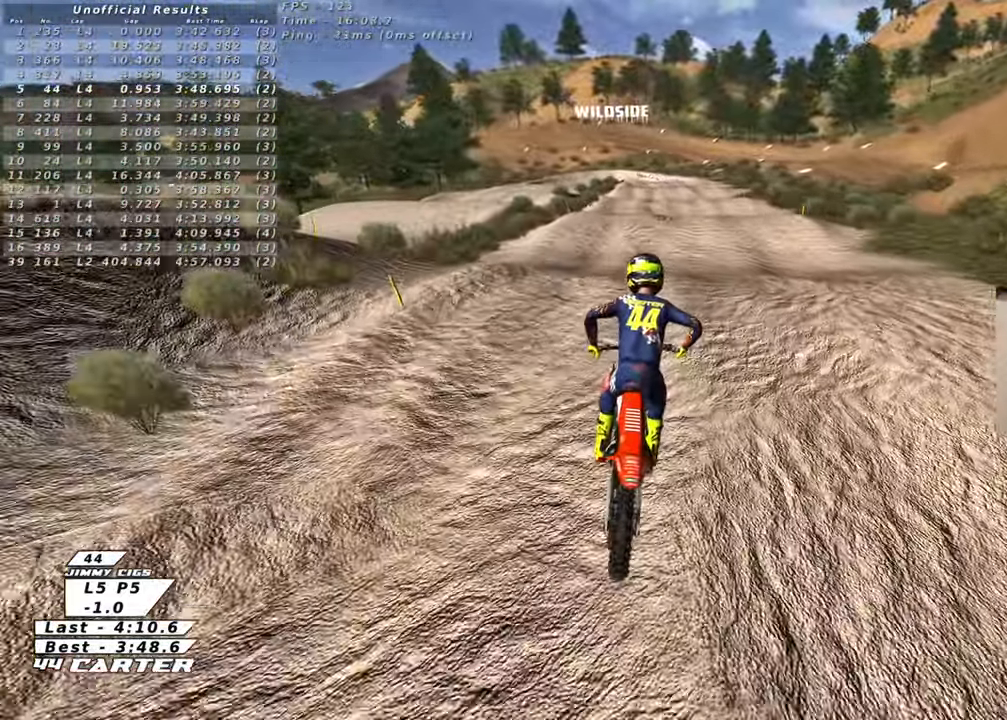
{"buttons": ["R2"], "left_stick": "up", "right_stick": "center", "events": [[17, "X", "up"], [167, "left_stick", "down"], [300, "A", "down"], [333, "left_stick", "up-right"], [417, "A", "up"], [500, "left_stick", "up"]]}
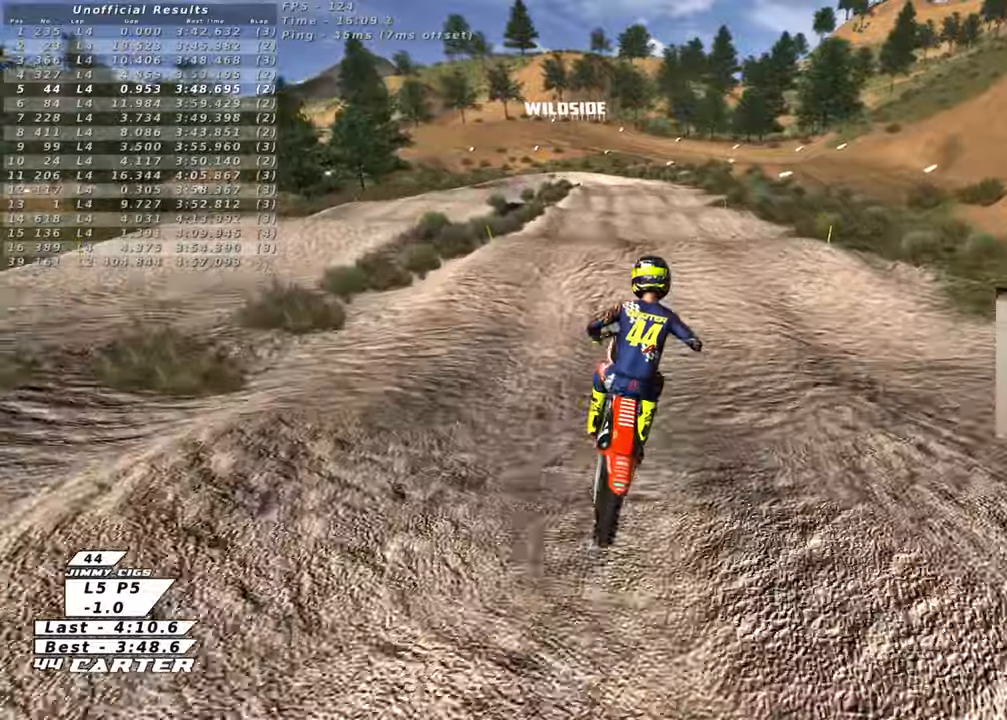
{"buttons": ["R2"], "left_stick": "up", "right_stick": "center", "events": []}
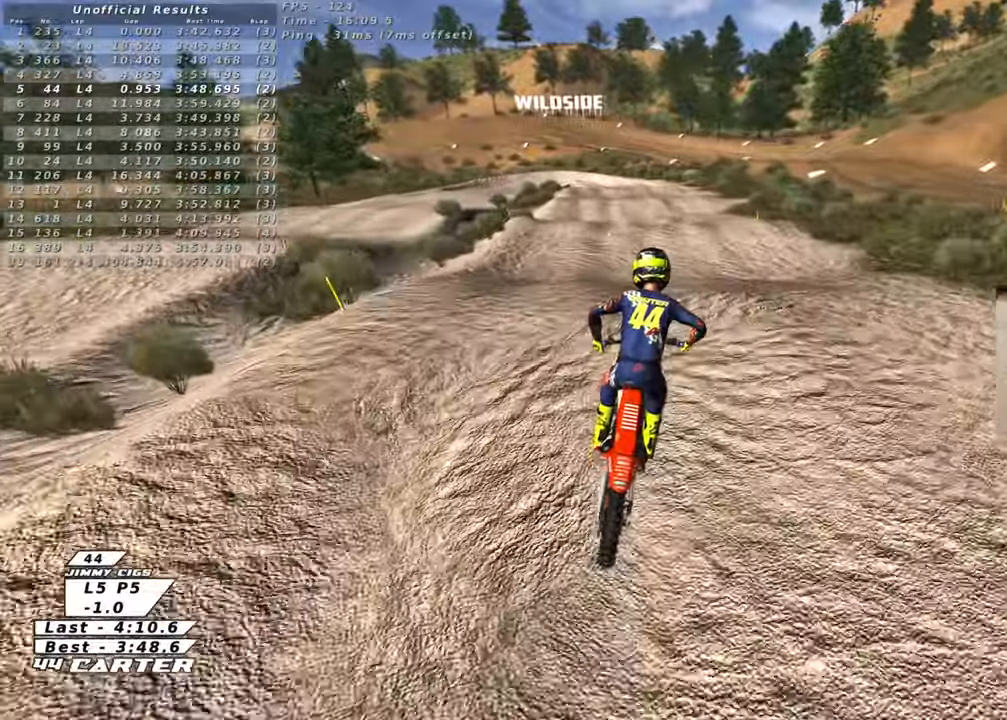
{"buttons": ["R2"], "left_stick": "left", "right_stick": "center", "events": [[183, "left_stick", "down"], [250, "A", "down"], [283, "left_stick", "down-left"], [383, "A", "up"], [400, "left_stick", "left"]]}
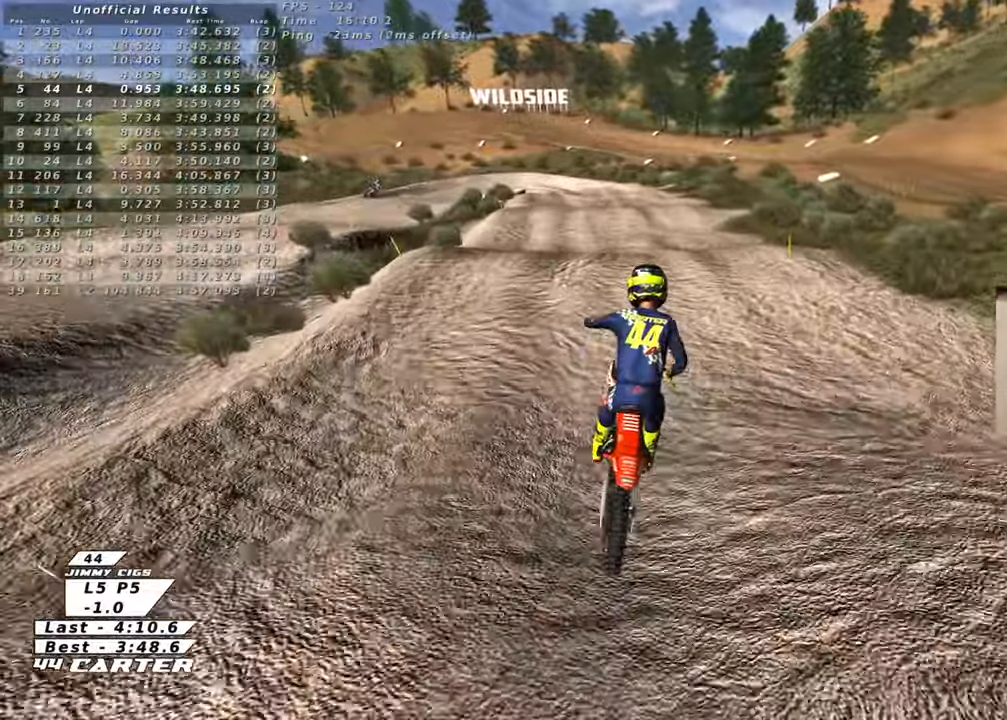
{"buttons": ["R2"], "left_stick": "down", "right_stick": "center", "events": [[33, "left_stick", "up-left"], [133, "left_stick", "up"], [150, "X", "down"], [233, "X", "up"], [250, "left_stick", "up-right"], [417, "left_stick", "down"]]}
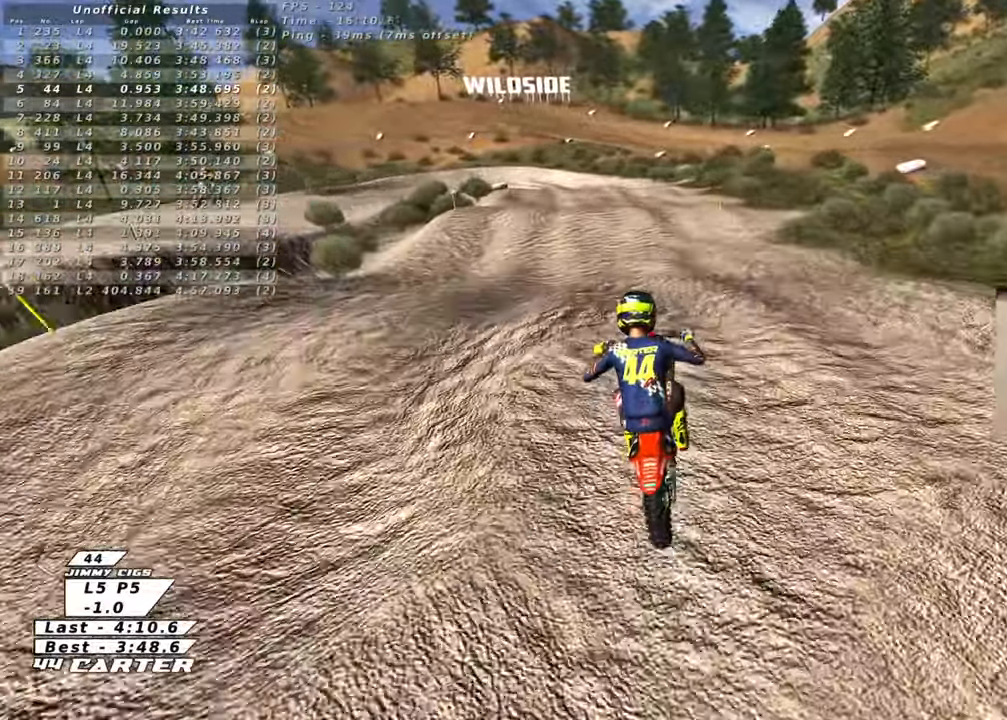
{"buttons": ["R2"], "left_stick": "up", "right_stick": "center", "events": [[100, "A", "down"], [133, "left_stick", "up-left"], [217, "A", "up"], [433, "left_stick", "up"]]}
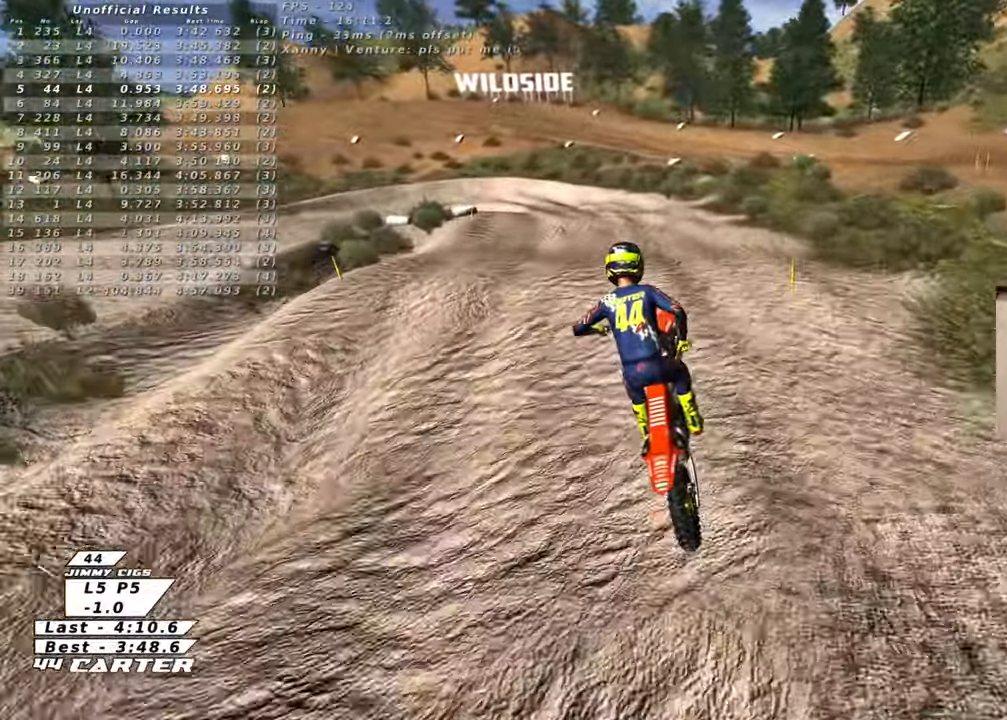
{"buttons": ["A", "R2"], "left_stick": "down-left", "right_stick": "center", "events": [[100, "left_stick", "up-right"], [117, "X", "down"], [233, "X", "up"], [350, "left_stick", "down"], [433, "left_stick", "down-left"], [483, "A", "down"]]}
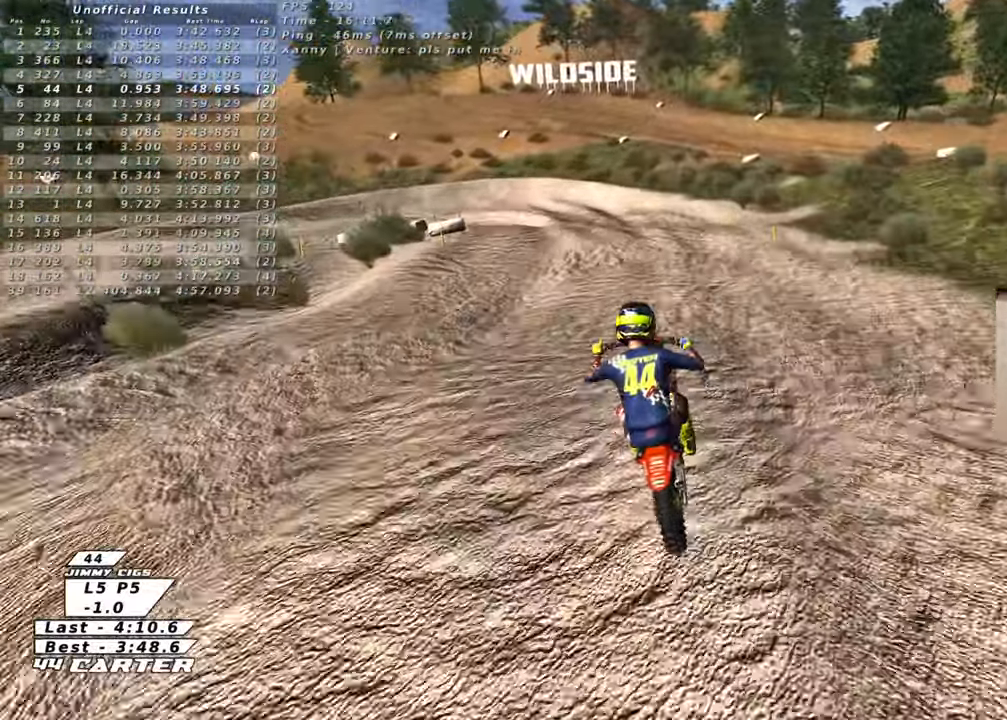
{"buttons": ["R2"], "left_stick": "up", "right_stick": "center", "events": [[67, "left_stick", "up-left"], [100, "A", "up"], [350, "left_stick", "up"]]}
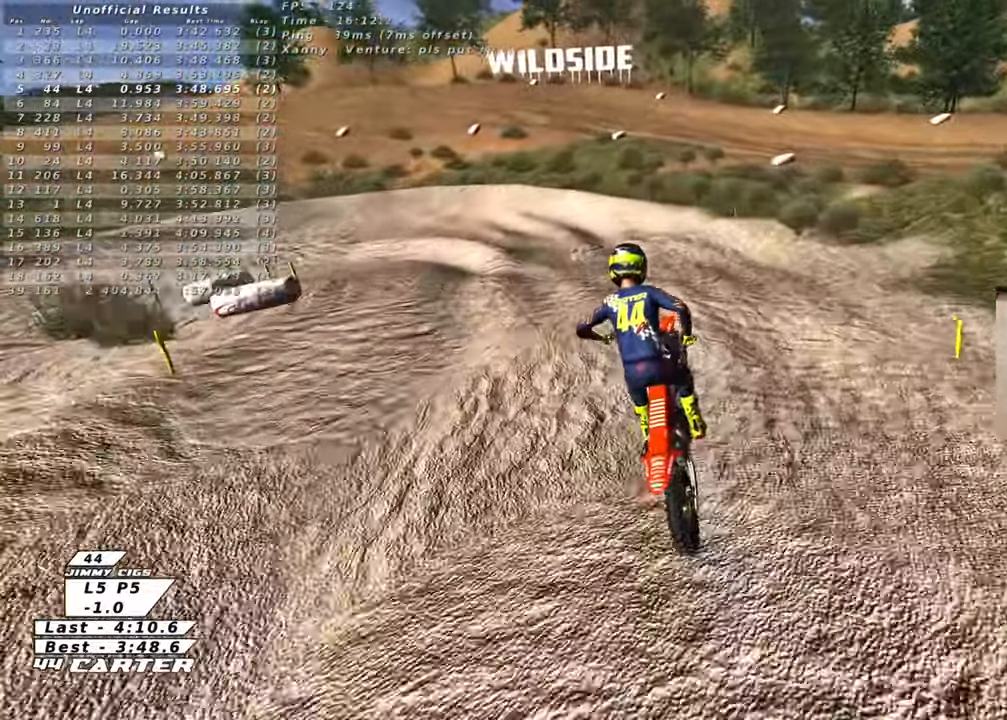
{"buttons": ["X", "R2"], "left_stick": "up", "right_stick": "center", "events": [[133, "left_stick", "down"], [333, "left_stick", "center"], [433, "left_stick", "up"], [450, "X", "down"]]}
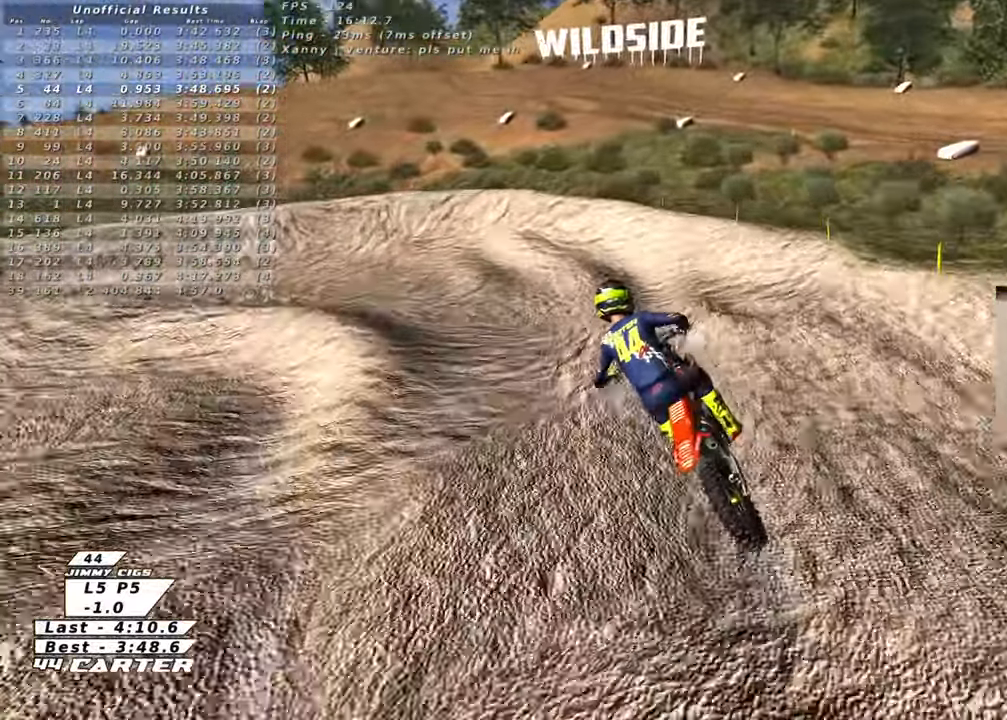
{"buttons": ["X", "L2"], "left_stick": "up-left", "right_stick": "center", "events": [[50, "X", "up"], [67, "R2", "up"], [100, "left_stick", "center"], [150, "X", "down"], [217, "X", "up"], [233, "L2", "down"], [250, "left_stick", "up-left"], [300, "X", "down"], [383, "R2", "down"], [383, "X", "up"], [467, "X", "down"], [483, "R2", "up"]]}
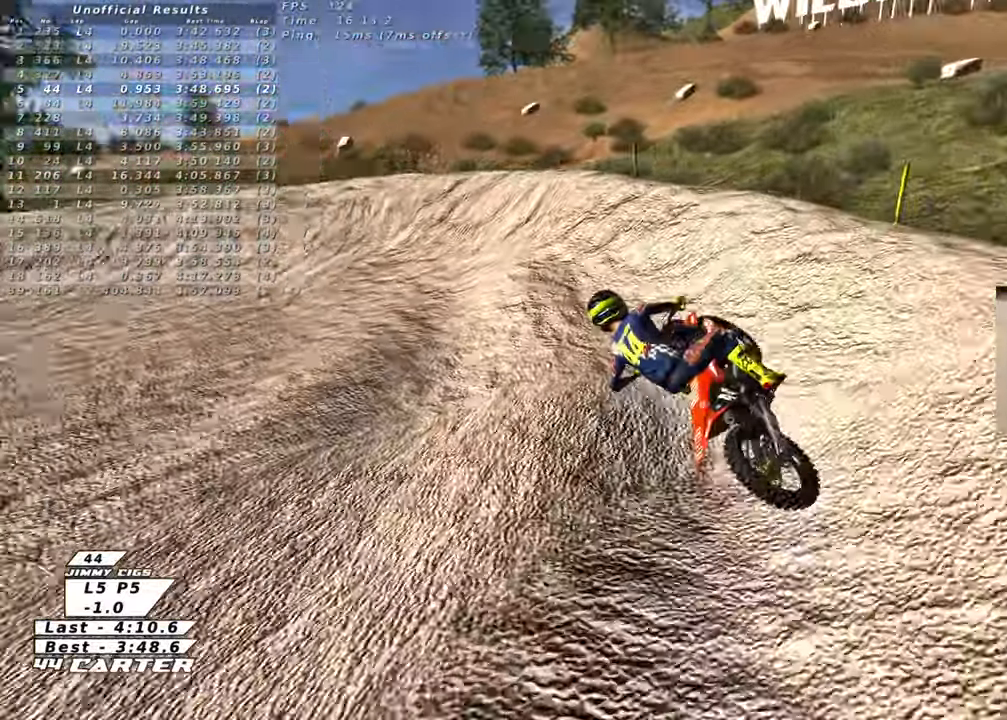
{"buttons": ["A", "R2"], "left_stick": "center", "right_stick": "center", "events": [[50, "X", "up"], [117, "left_stick", "left"], [167, "R2", "down"], [183, "L2", "up"], [433, "left_stick", "center"], [500, "A", "down"]]}
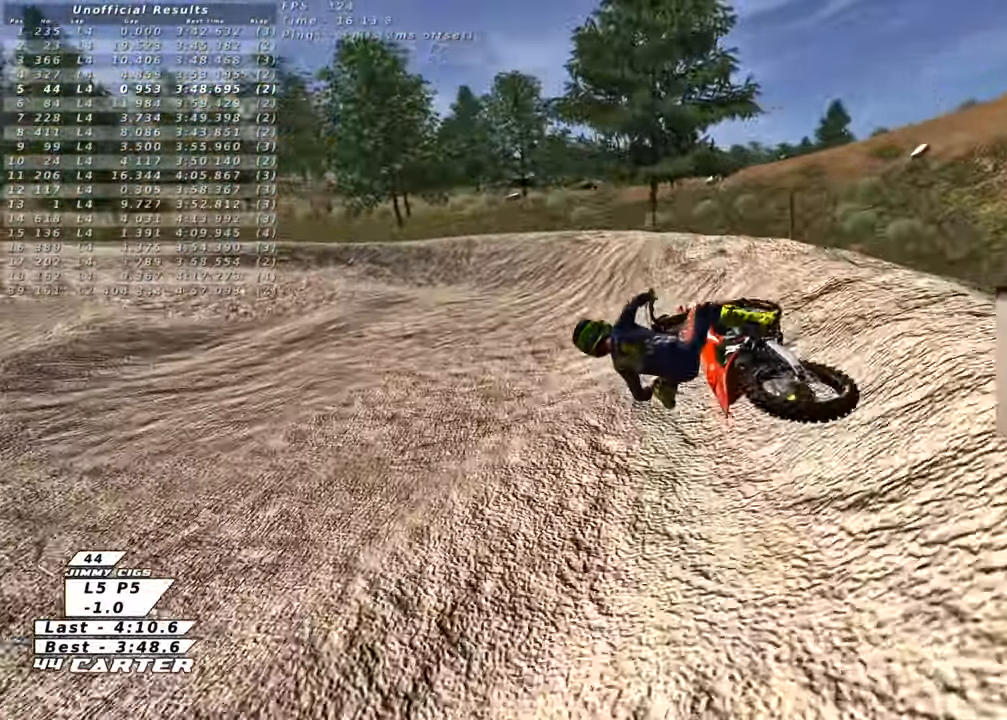
{"buttons": ["R2"], "left_stick": "center", "right_stick": "center", "events": [[150, "A", "up"], [317, "A", "down"], [500, "A", "up"]]}
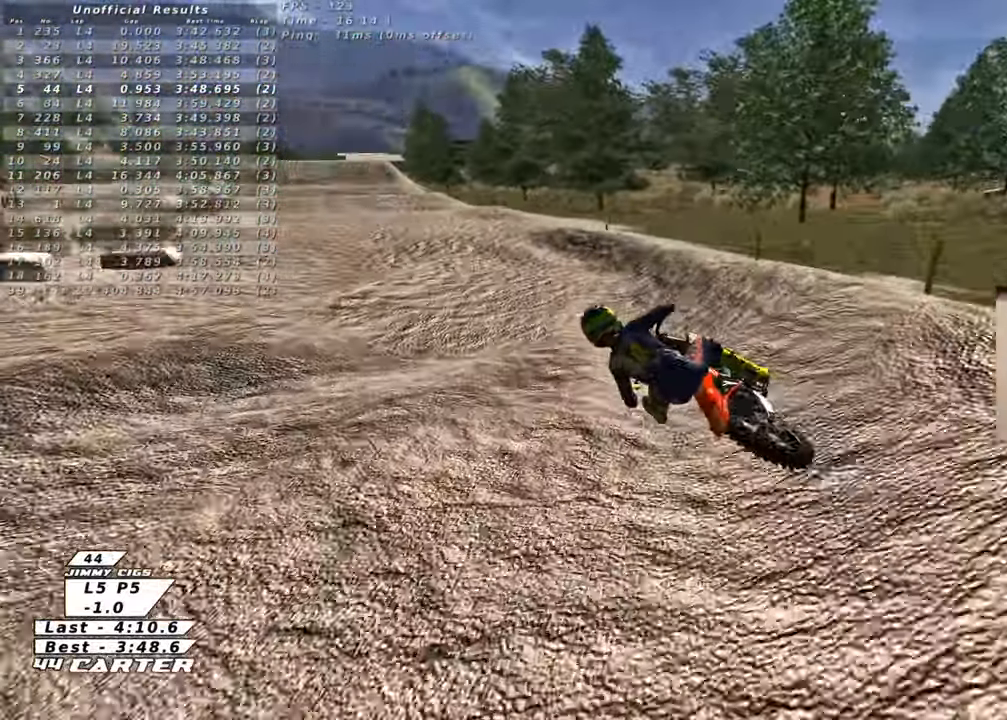
{"buttons": ["A", "R2"], "left_stick": "up-right", "right_stick": "center", "events": [[417, "A", "down"], [450, "left_stick", "up-right"]]}
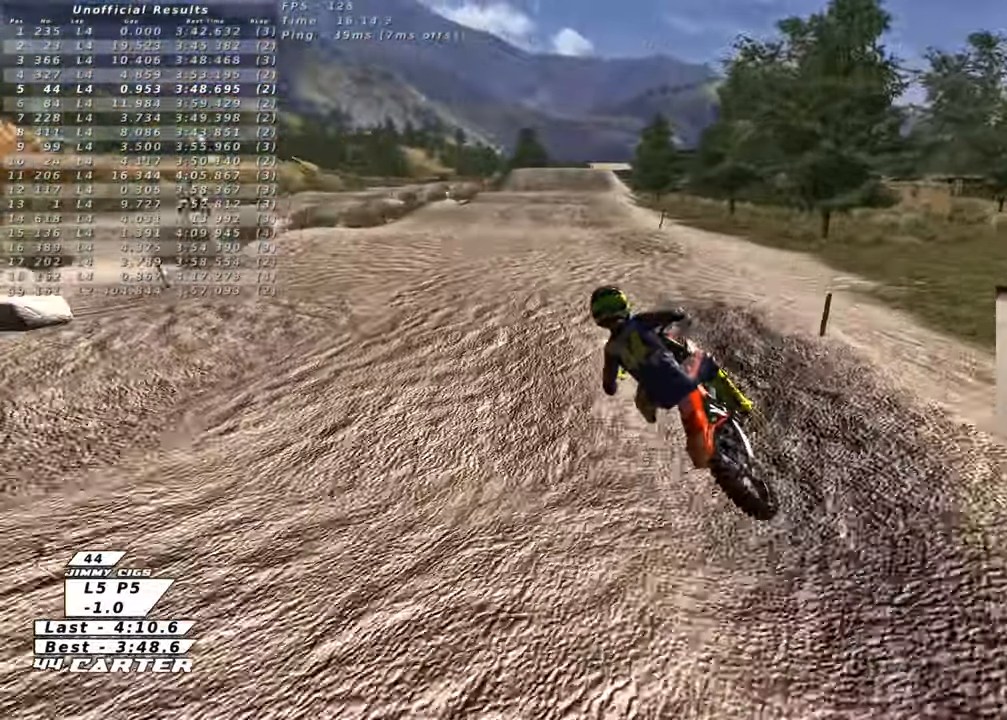
{"buttons": ["R2"], "left_stick": "down", "right_stick": "center", "events": [[50, "A", "up"], [50, "left_stick", "down-right"], [100, "left_stick", "down"], [267, "left_stick", "right"], [350, "left_stick", "up"], [500, "left_stick", "down"]]}
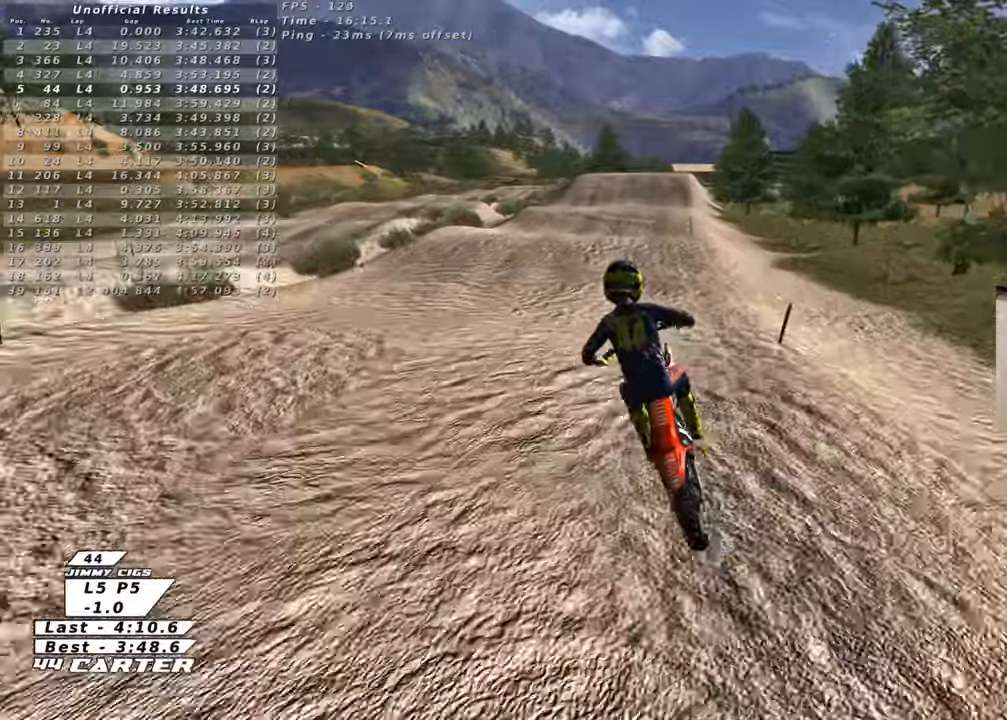
{"buttons": ["R2"], "left_stick": "up", "right_stick": "center", "events": [[267, "left_stick", "up"]]}
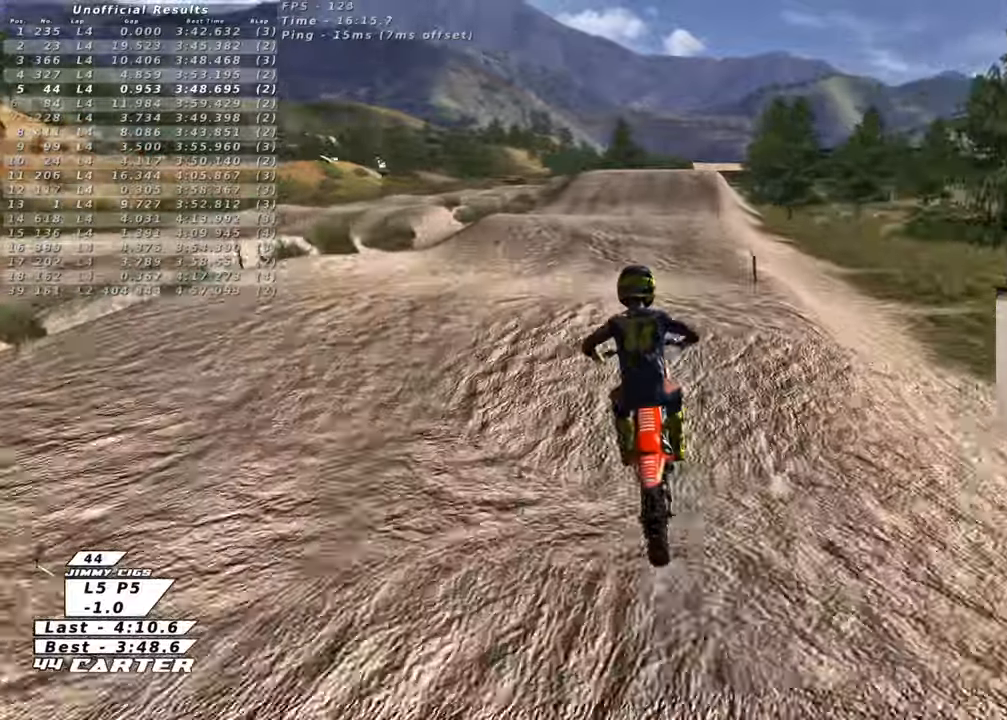
{"buttons": ["R2"], "left_stick": "up", "right_stick": "center", "events": [[33, "left_stick", "down"], [133, "A", "down"], [167, "left_stick", "up"], [250, "A", "up"]]}
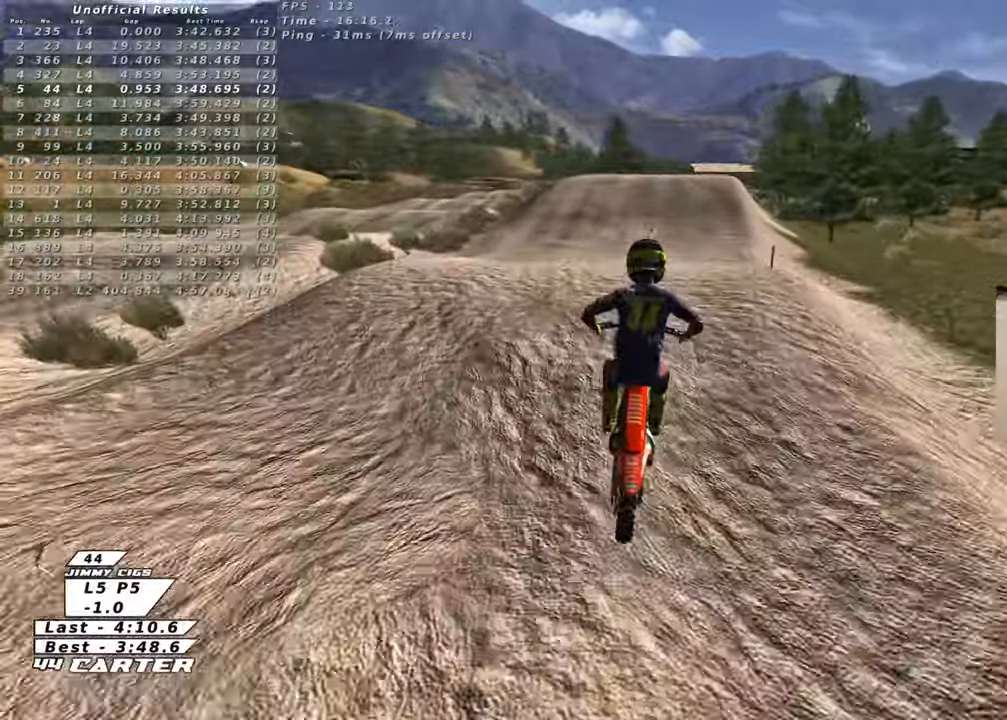
{"buttons": ["R2"], "left_stick": "down", "right_stick": "center", "events": [[233, "left_stick", "down"], [300, "A", "down"], [467, "A", "up"]]}